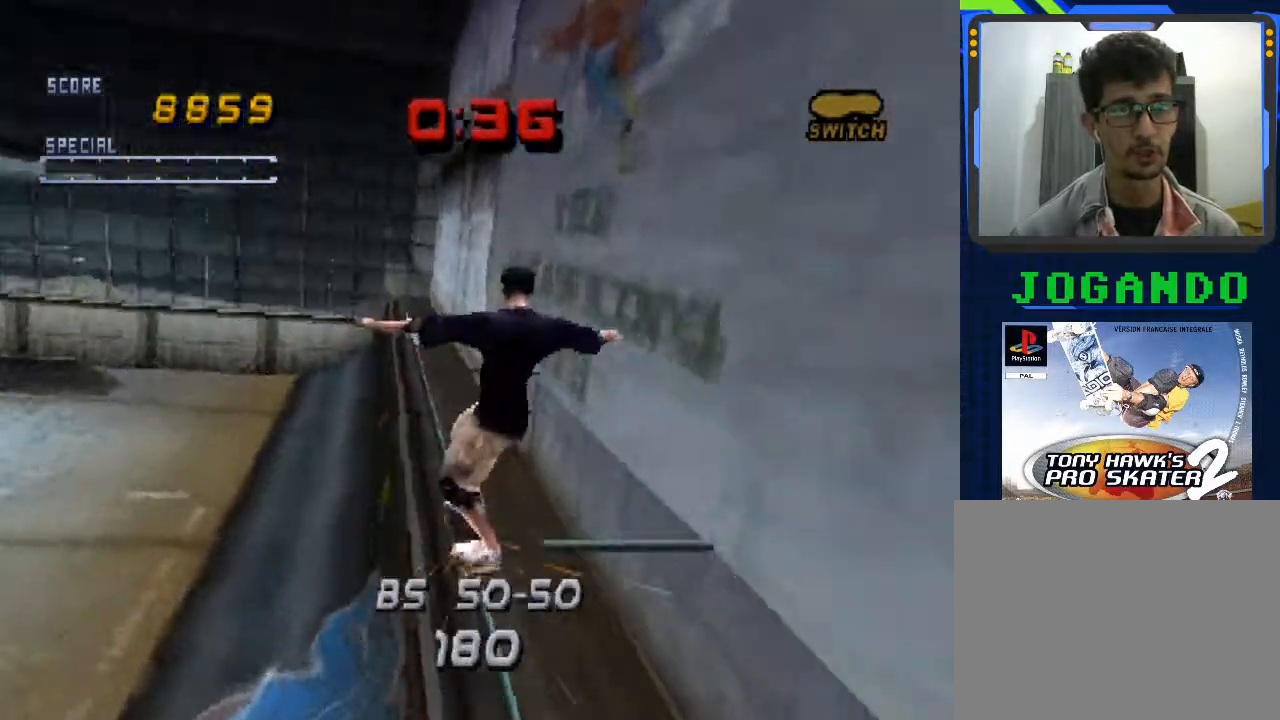
Gameplay with a controller (PlayStation layout); each line is a JSON object with the inputs held at the frame after it. "events" lists button and stick changes between this image and that frame as [ms after this image, input, new state], when the widget could be followed in between. Not read: right_stick.
{"buttons": ["CROSS", "TRIANGLE"], "left_stick": "center", "events": [[300, "CROSS", "up"], [367, "CROSS", "down"]]}
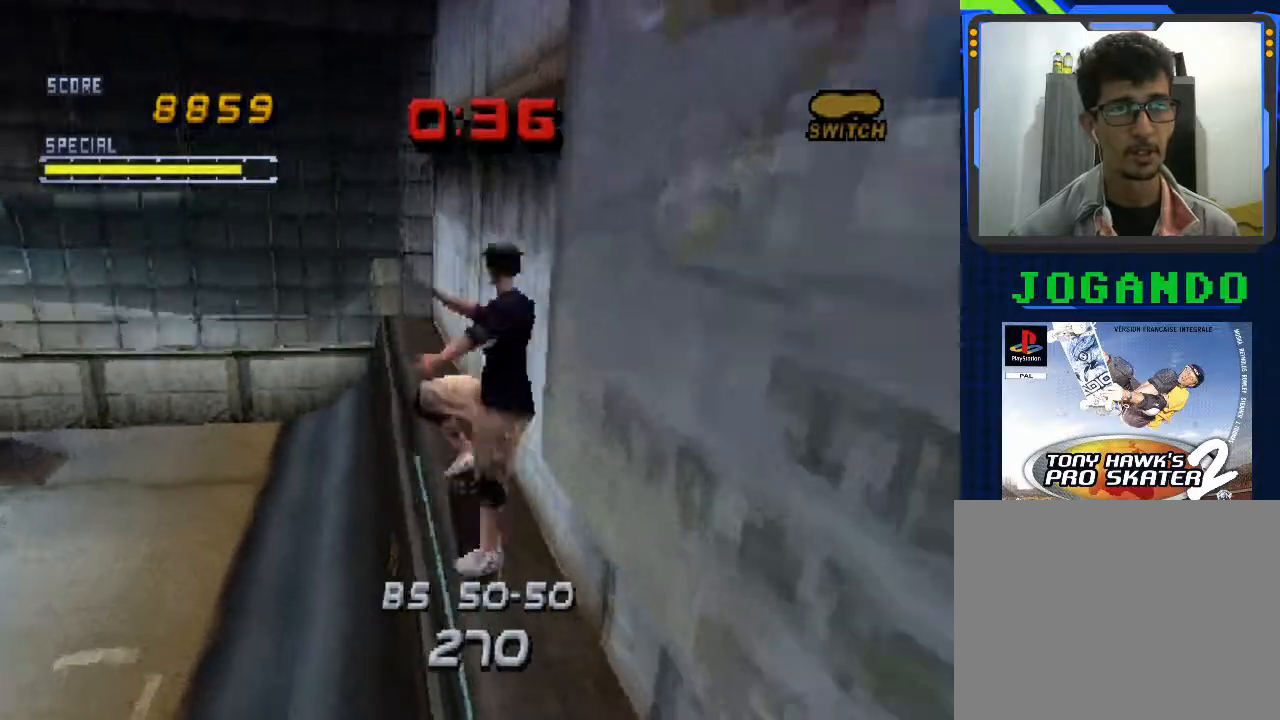
{"buttons": ["CROSS", "TRIANGLE"], "left_stick": "center", "events": []}
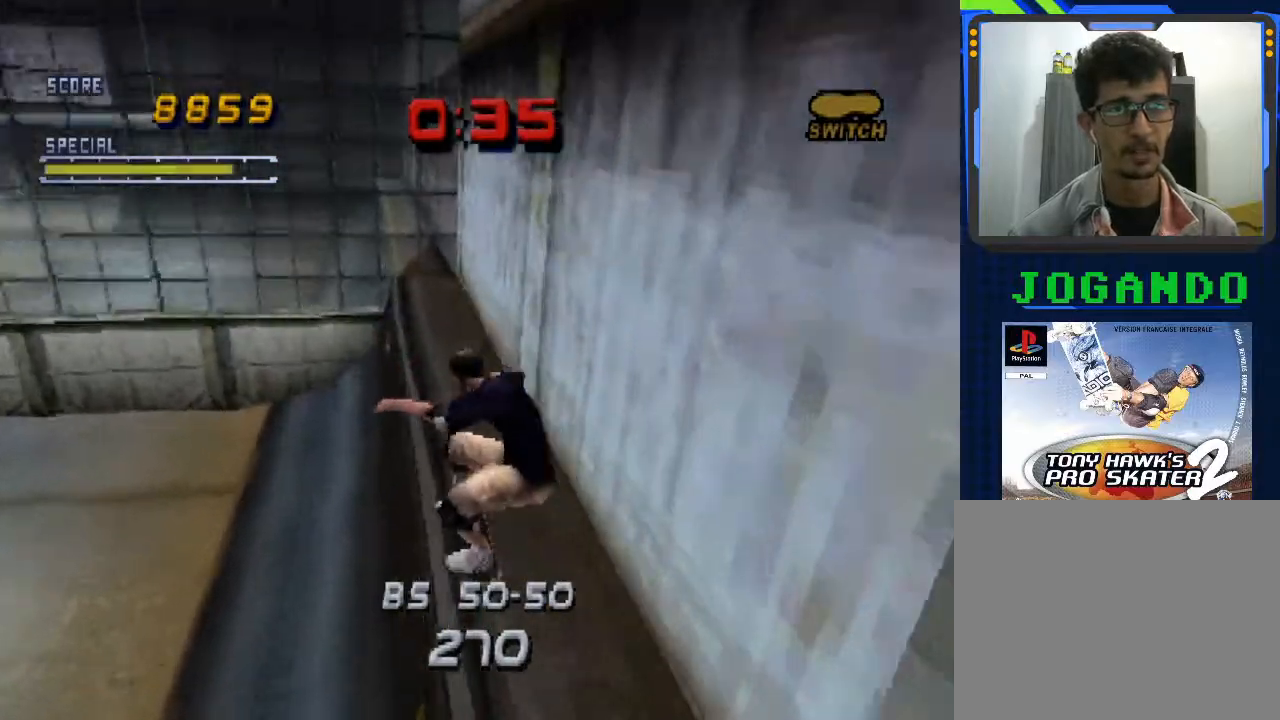
{"buttons": ["CROSS", "TRIANGLE"], "left_stick": "center", "events": []}
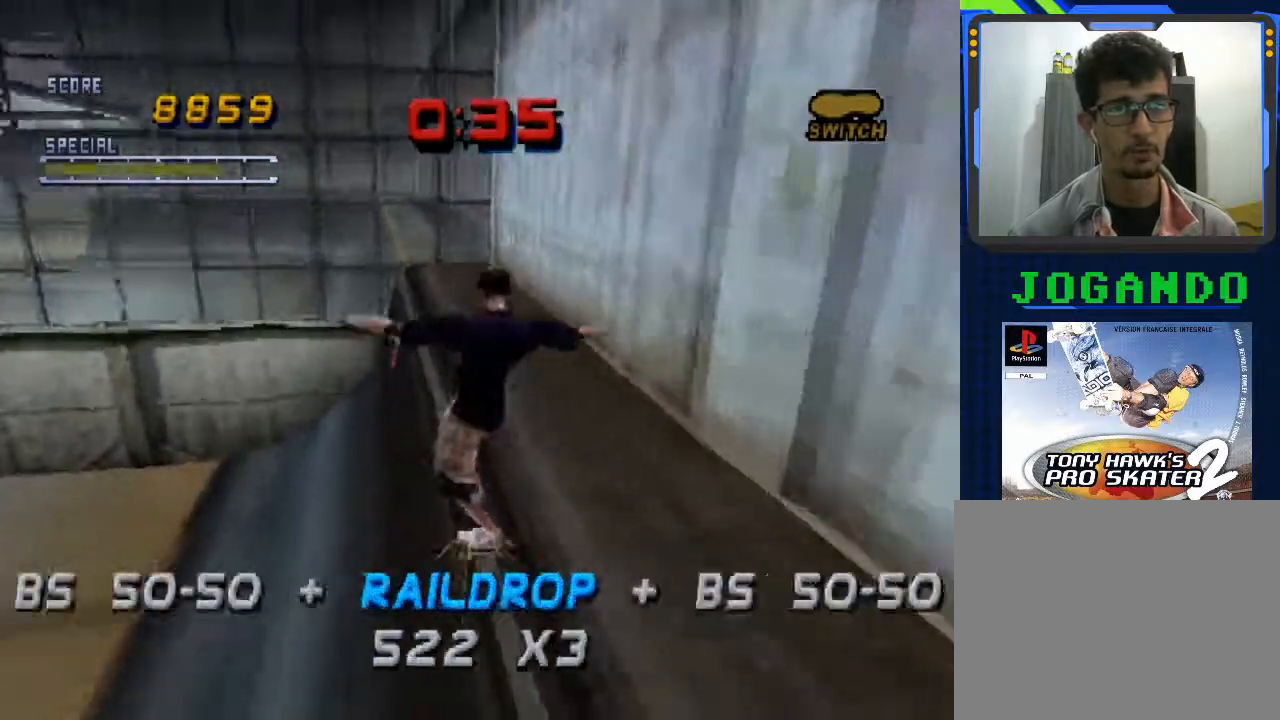
{"buttons": ["CROSS", "TRIANGLE"], "left_stick": "center", "events": [[67, "CROSS", "up"], [67, "left_stick", "left"], [133, "SQUARE", "down"], [200, "left_stick", "center"], [300, "SQUARE", "up"], [367, "left_stick", "down"], [433, "CROSS", "down"], [467, "left_stick", "center"]]}
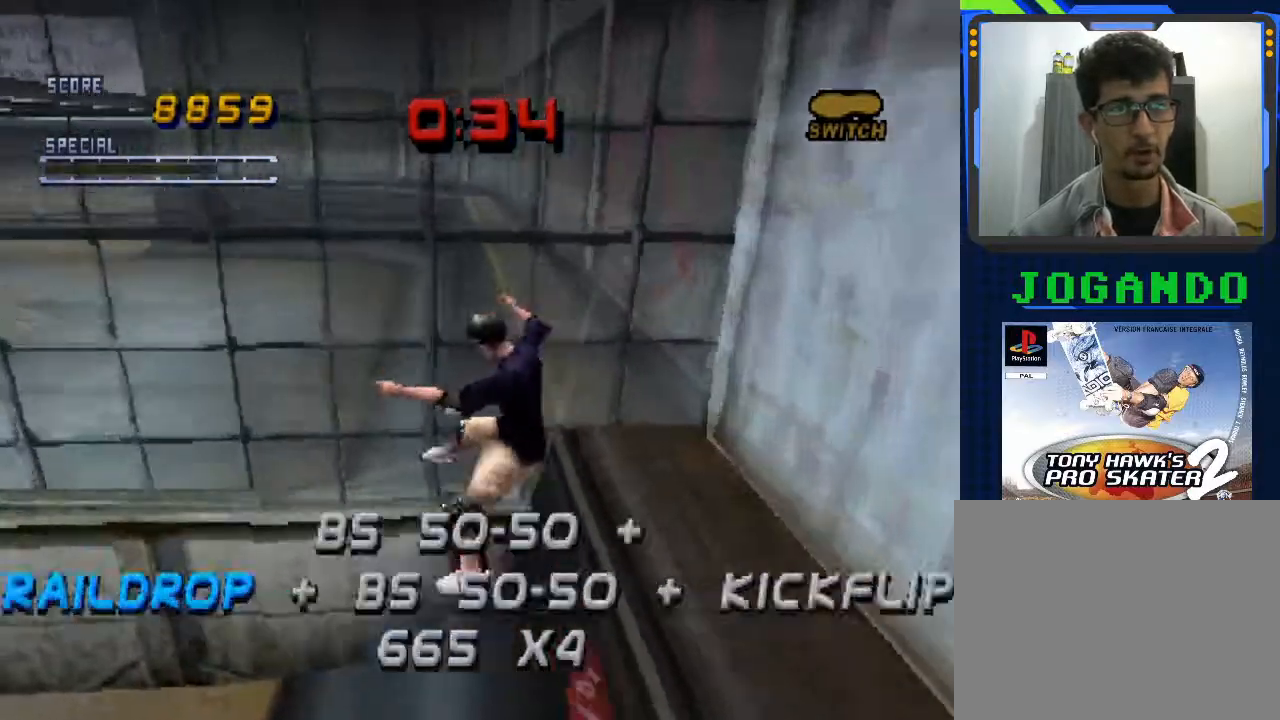
{"buttons": ["CROSS", "TRIANGLE"], "left_stick": "center", "events": [[67, "left_stick", "up"], [167, "left_stick", "center"]]}
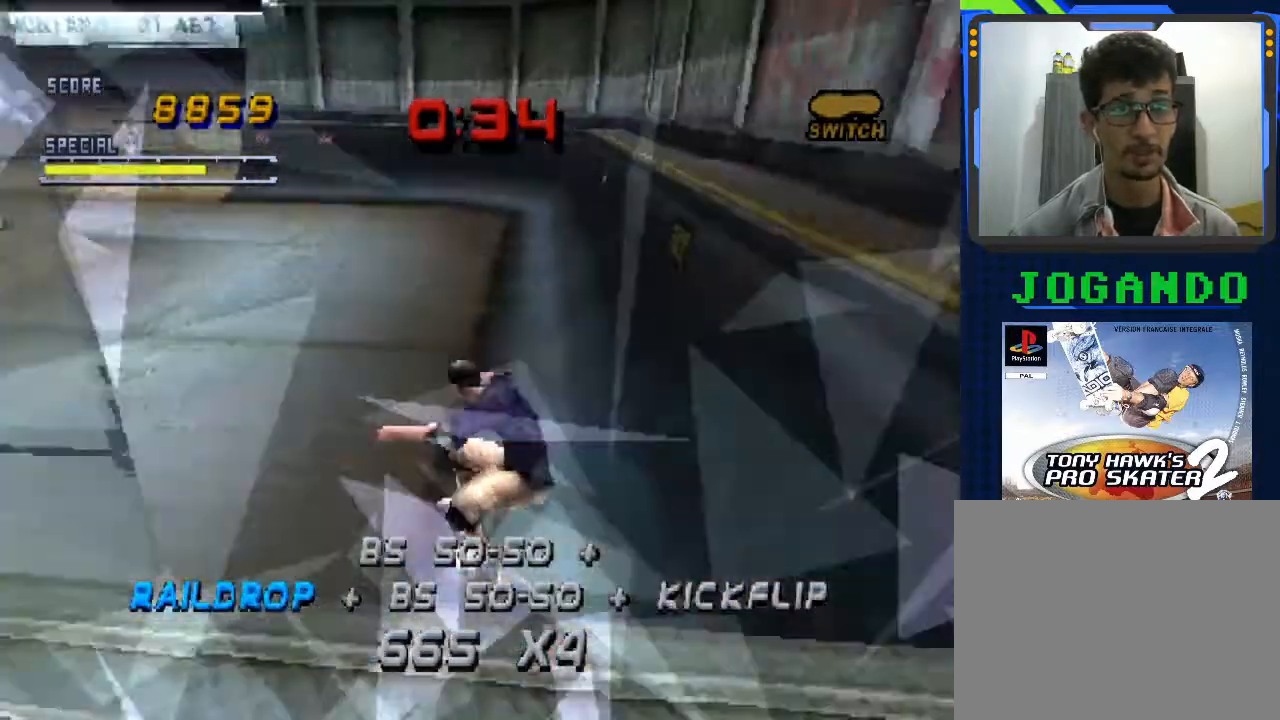
{"buttons": ["TRIANGLE"], "left_stick": "center", "events": [[133, "CROSS", "up"], [167, "left_stick", "right"], [200, "SQUARE", "down"], [267, "left_stick", "center"], [367, "SQUARE", "up"]]}
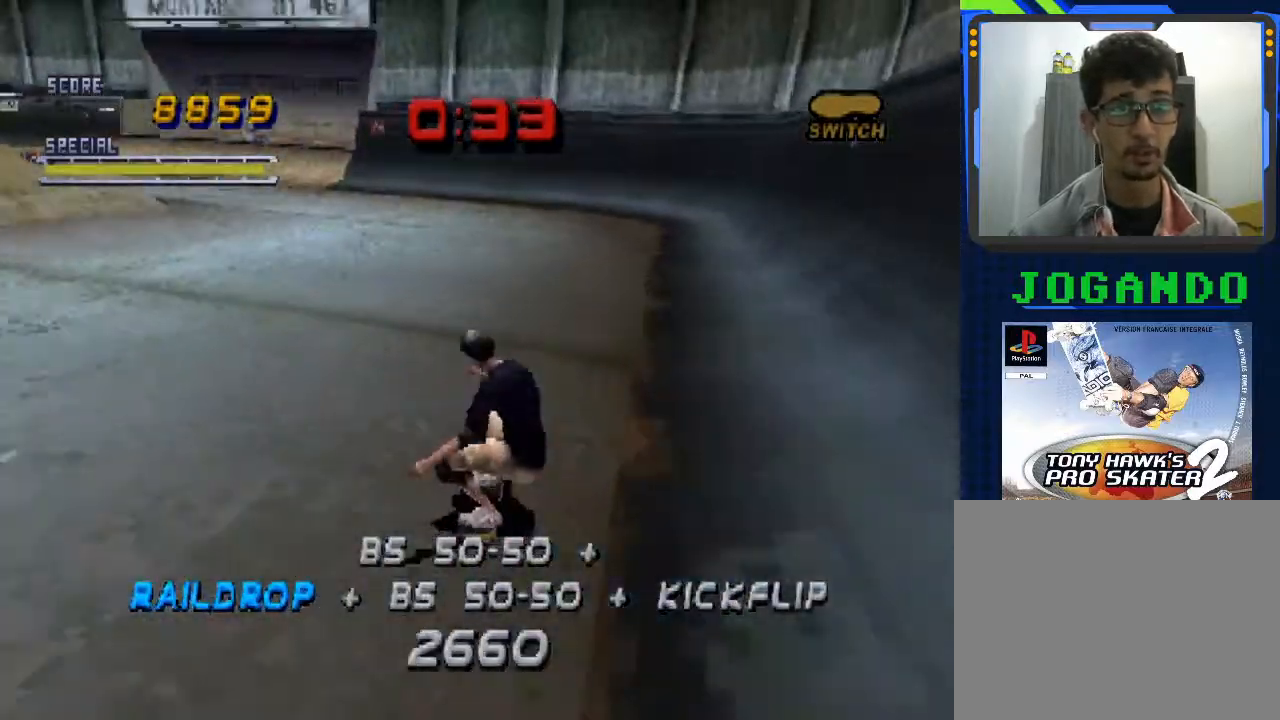
{"buttons": ["CROSS", "TRIANGLE"], "left_stick": "left", "events": [[167, "CROSS", "down"], [333, "left_stick", "left"]]}
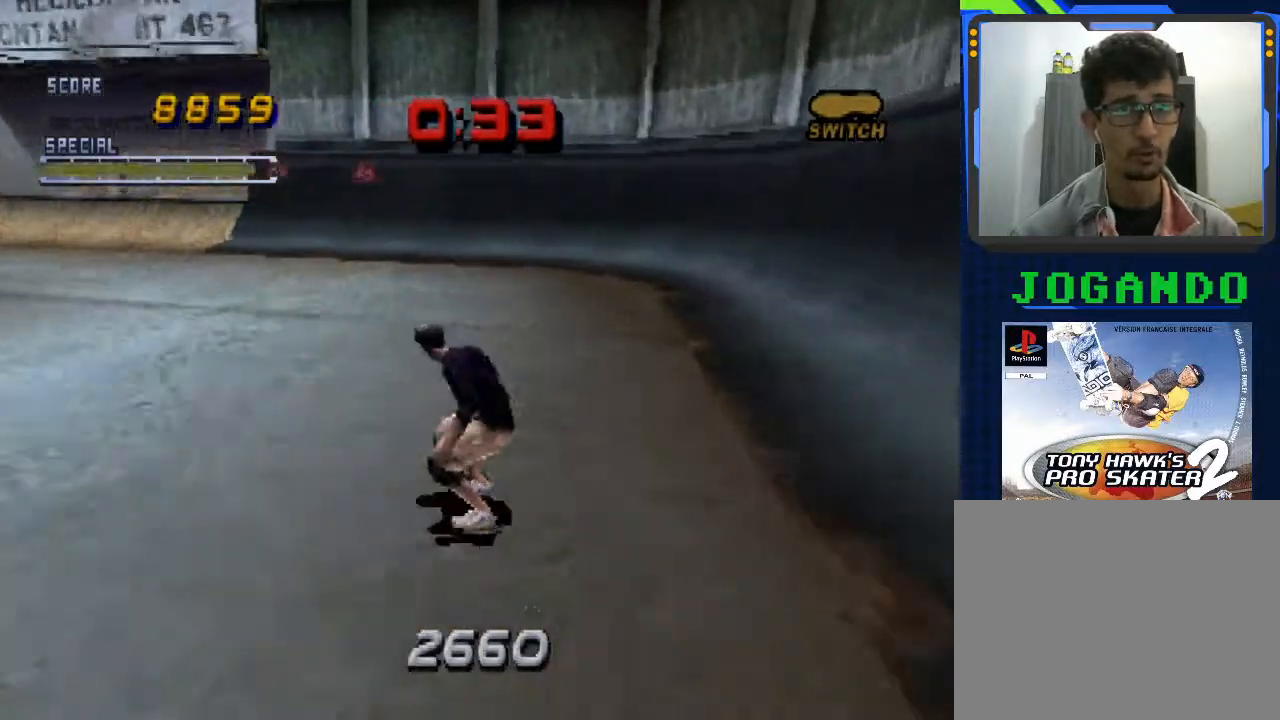
{"buttons": ["CIRCLE"], "left_stick": "center", "events": [[133, "TRIANGLE", "up"], [200, "left_stick", "center"], [333, "CROSS", "up"], [333, "left_stick", "up"], [400, "CIRCLE", "down"], [467, "left_stick", "center"]]}
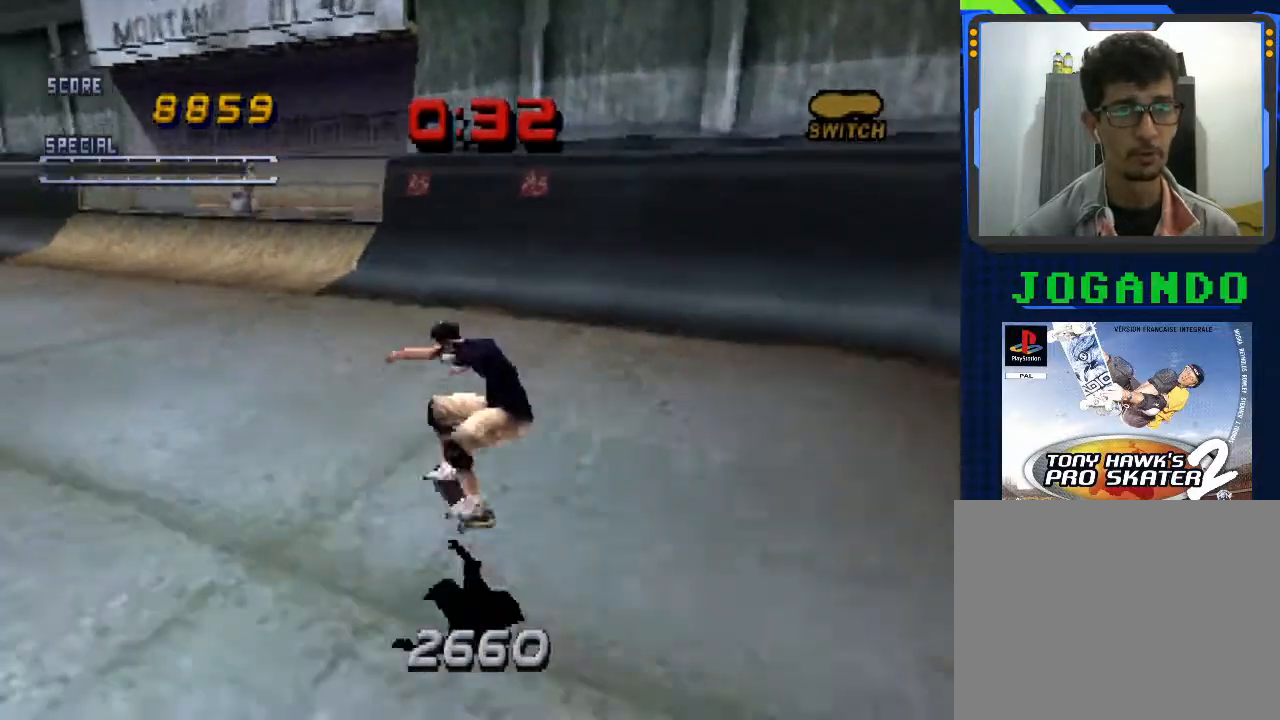
{"buttons": ["CROSS"], "left_stick": "center", "events": [[33, "CIRCLE", "up"], [100, "left_stick", "down"], [133, "CROSS", "down"], [200, "left_stick", "center"], [267, "left_stick", "up"], [400, "left_stick", "center"]]}
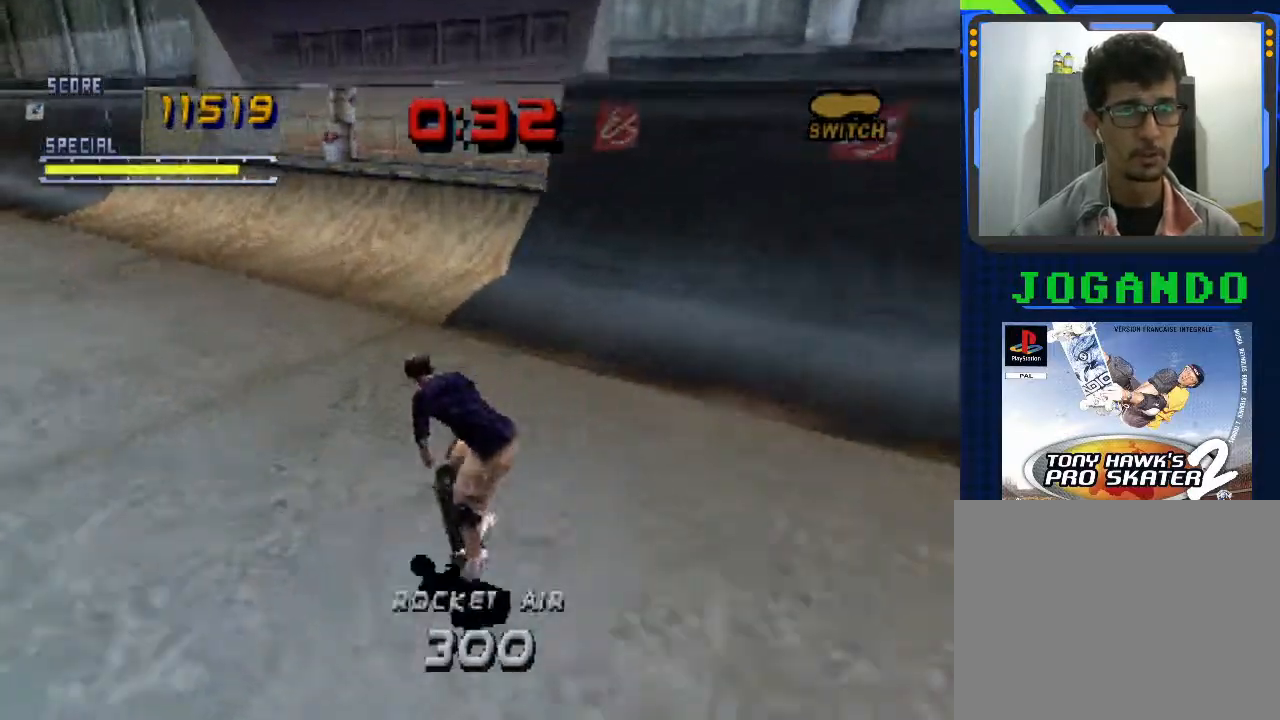
{"buttons": ["CROSS"], "left_stick": "center", "events": [[100, "left_stick", "left"], [500, "left_stick", "center"]]}
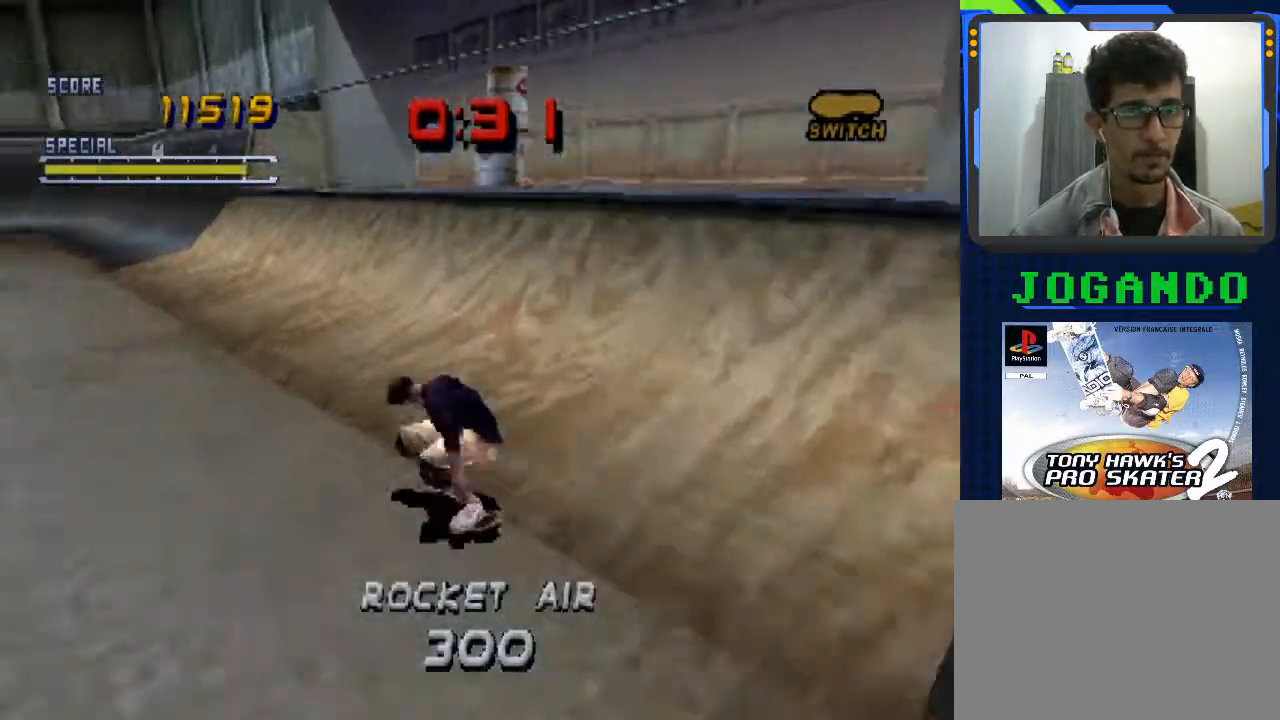
{"buttons": ["CROSS"], "left_stick": "center", "events": []}
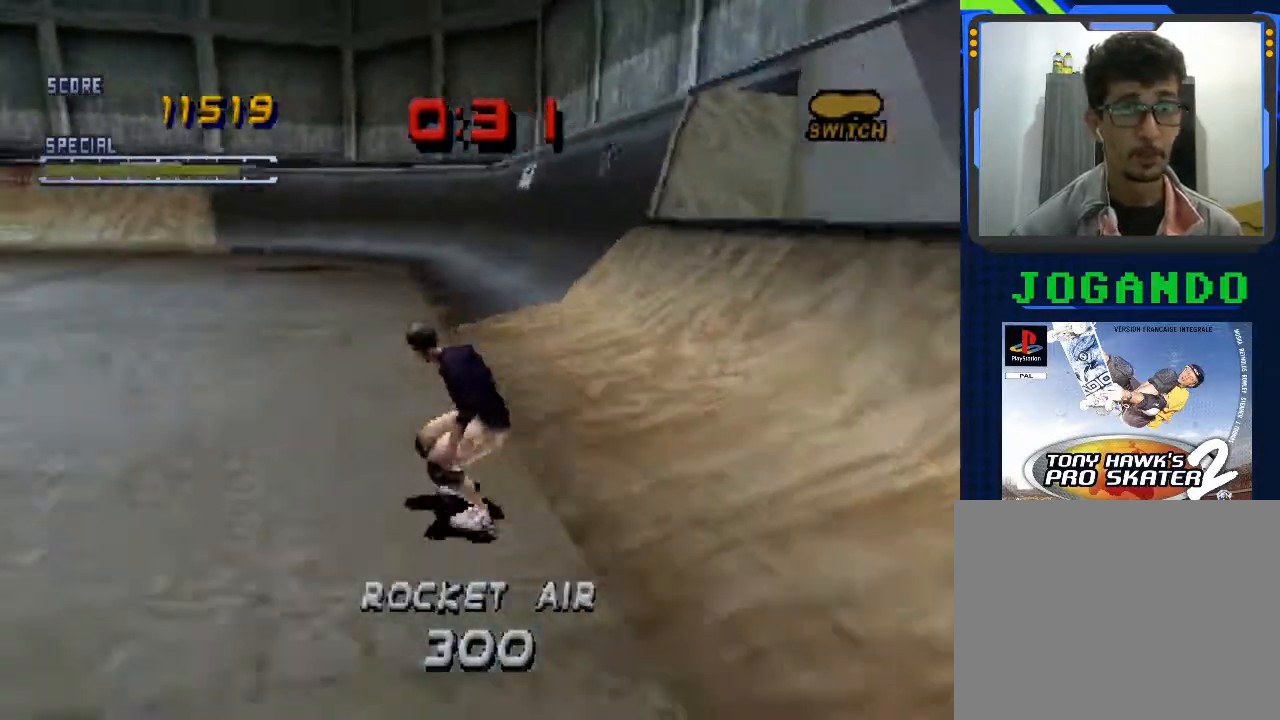
{"buttons": ["CROSS"], "left_stick": "down-left", "events": [[133, "left_stick", "down"], [300, "left_stick", "down-left"]]}
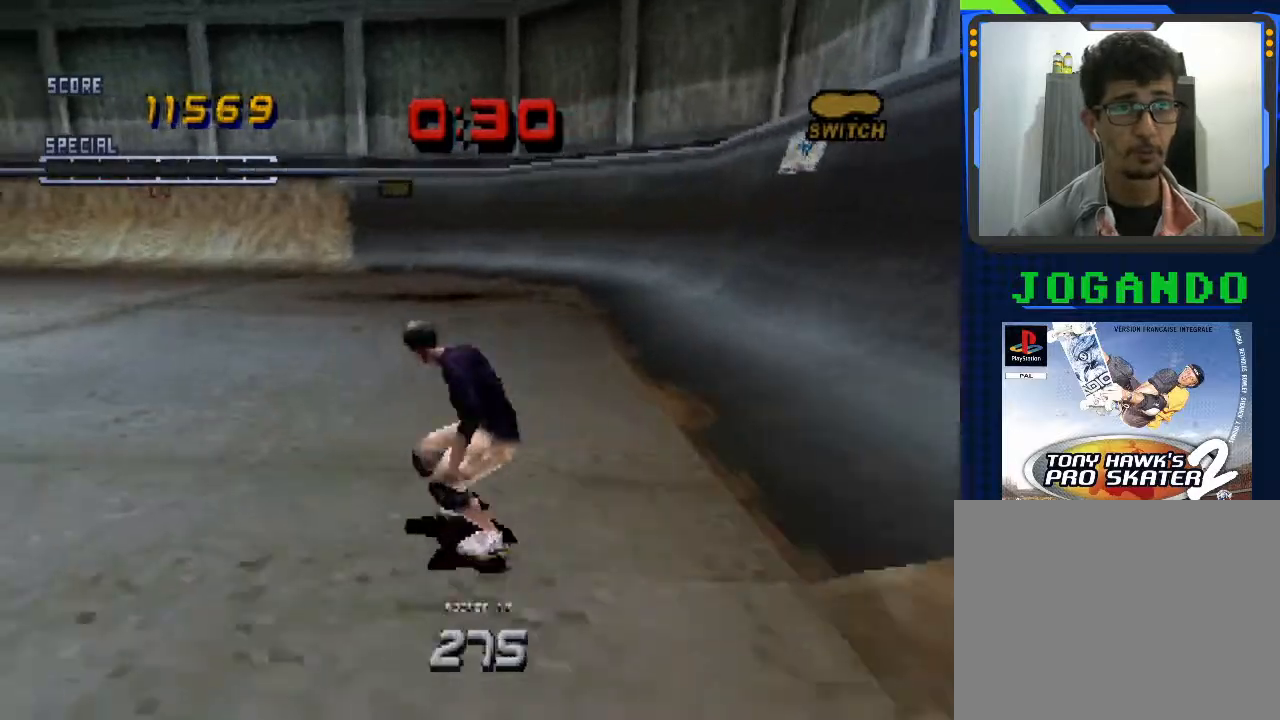
{"buttons": ["CROSS"], "left_stick": "down", "events": [[233, "left_stick", "down"]]}
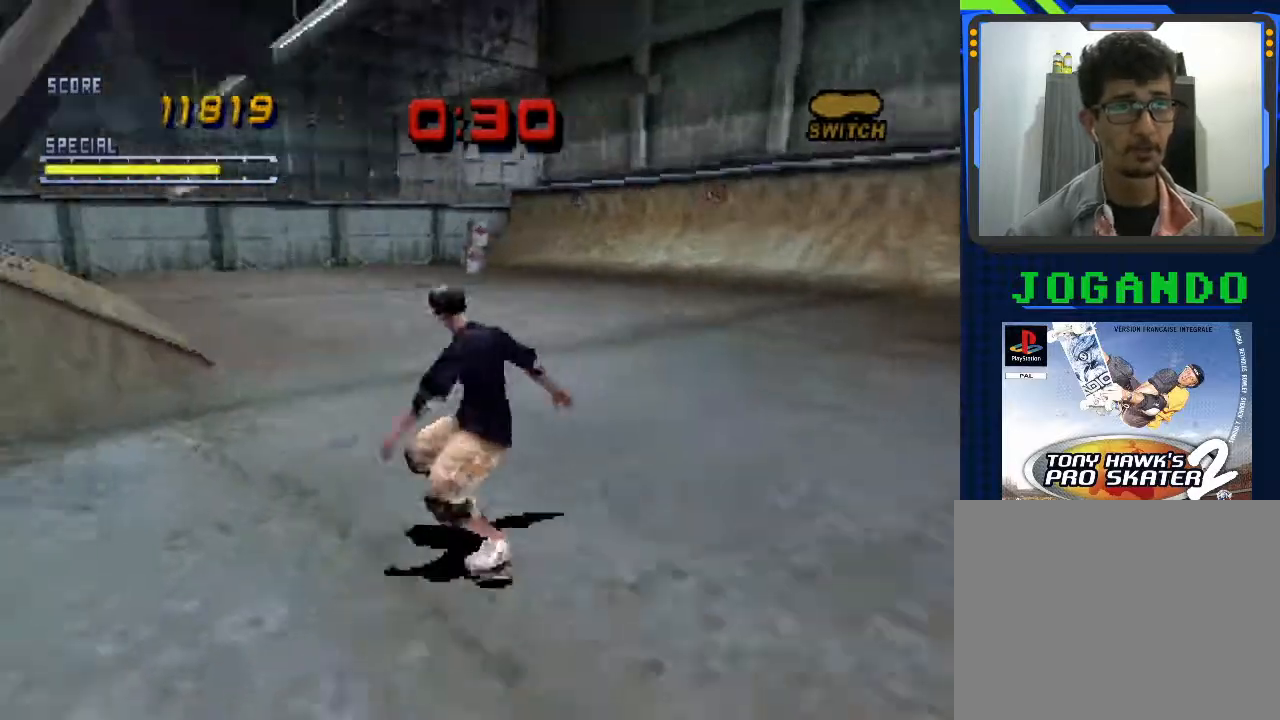
{"buttons": ["CROSS"], "left_stick": "center", "events": [[100, "left_stick", "center"], [233, "left_stick", "down-right"], [467, "left_stick", "center"]]}
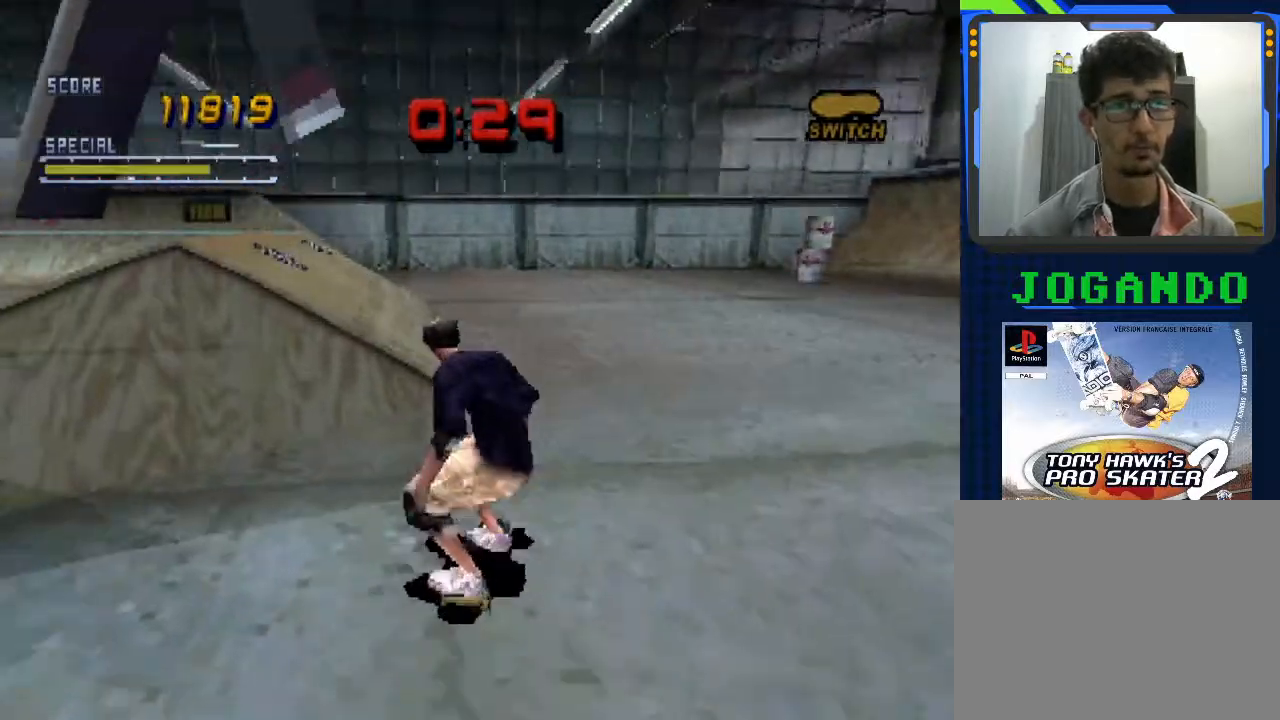
{"buttons": ["CIRCLE"], "left_stick": "up-right", "events": [[333, "CROSS", "up"], [367, "left_stick", "up-right"], [433, "CIRCLE", "down"]]}
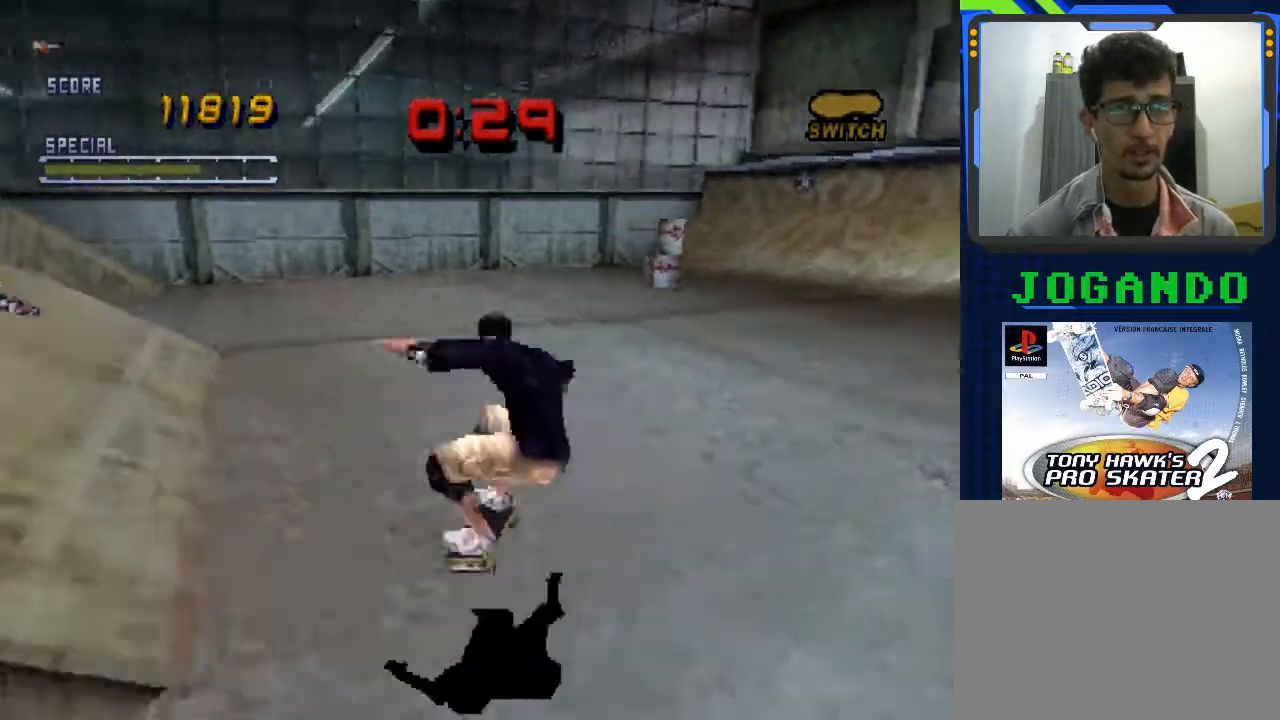
{"buttons": ["CROSS"], "left_stick": "down", "events": [[33, "CIRCLE", "up"], [33, "left_stick", "center"], [133, "CROSS", "down"], [133, "left_stick", "down"], [233, "left_stick", "center"], [300, "left_stick", "up"], [367, "left_stick", "center"], [467, "left_stick", "down"]]}
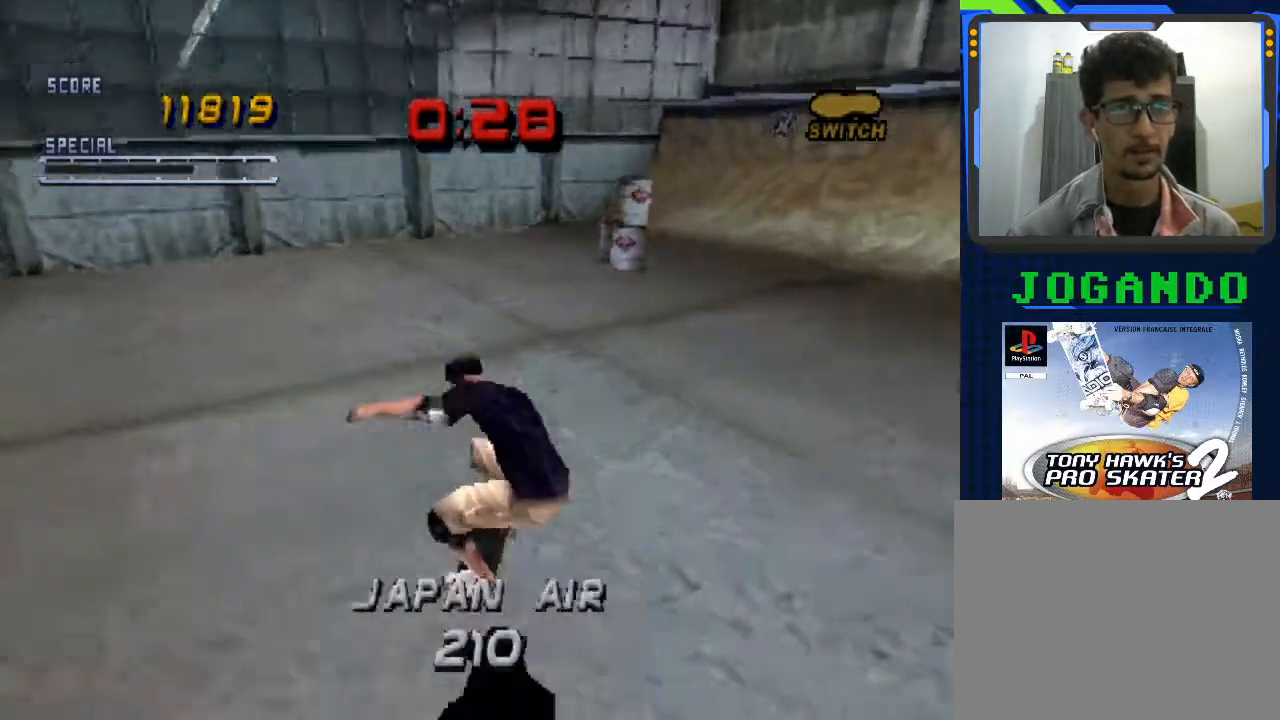
{"buttons": ["SQUARE"], "left_stick": "center", "events": [[100, "left_stick", "up"], [233, "left_stick", "center"], [300, "CROSS", "up"], [333, "left_stick", "right"], [400, "SQUARE", "down"], [467, "left_stick", "center"]]}
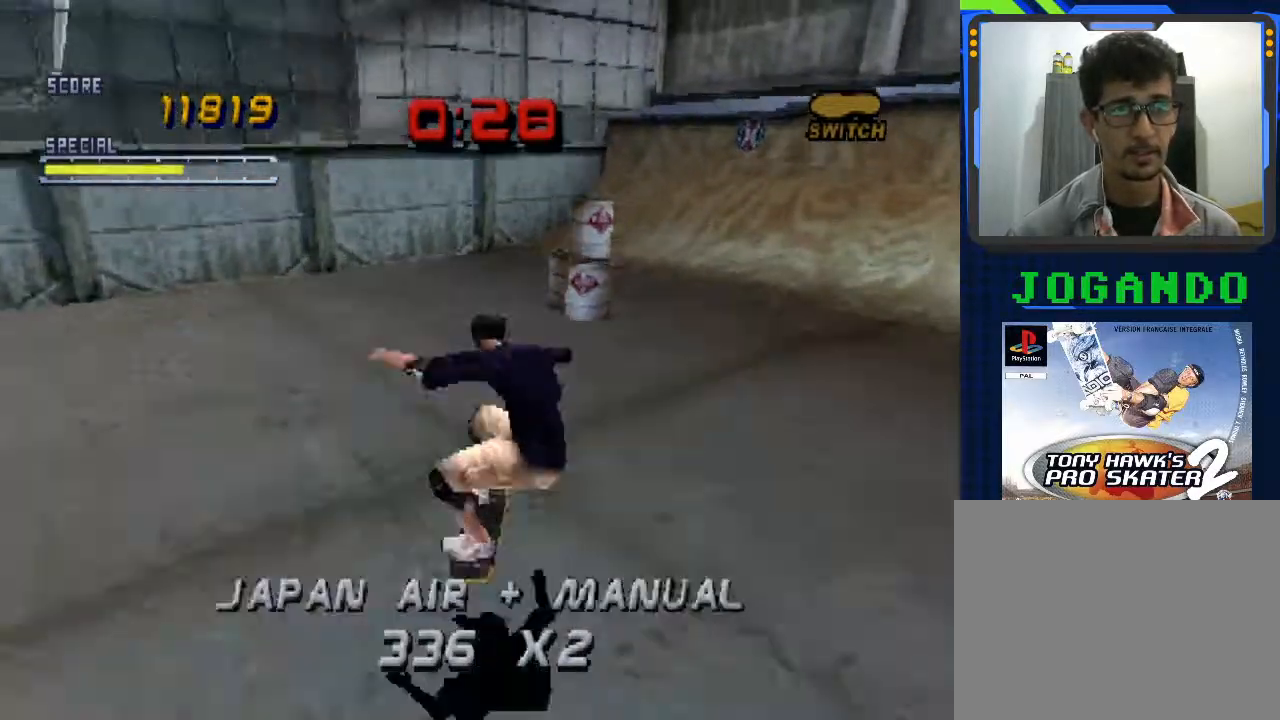
{"buttons": ["CROSS"], "left_stick": "down", "events": [[67, "SQUARE", "up"], [67, "left_stick", "down"], [167, "CROSS", "down"], [167, "left_stick", "center"], [233, "left_stick", "up"], [333, "left_stick", "center"], [433, "left_stick", "down"]]}
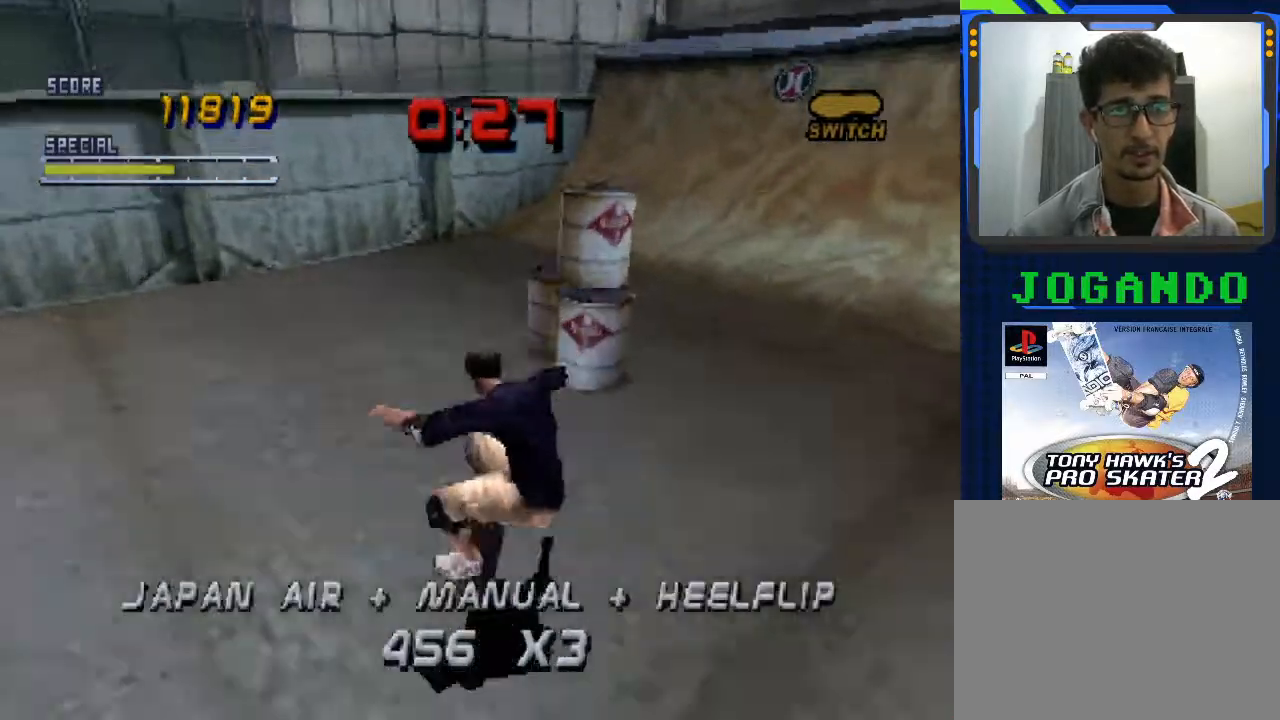
{"buttons": ["CROSS"], "left_stick": "center", "events": [[33, "left_stick", "center"], [100, "left_stick", "up"], [233, "left_stick", "center"], [300, "left_stick", "right"], [467, "left_stick", "center"]]}
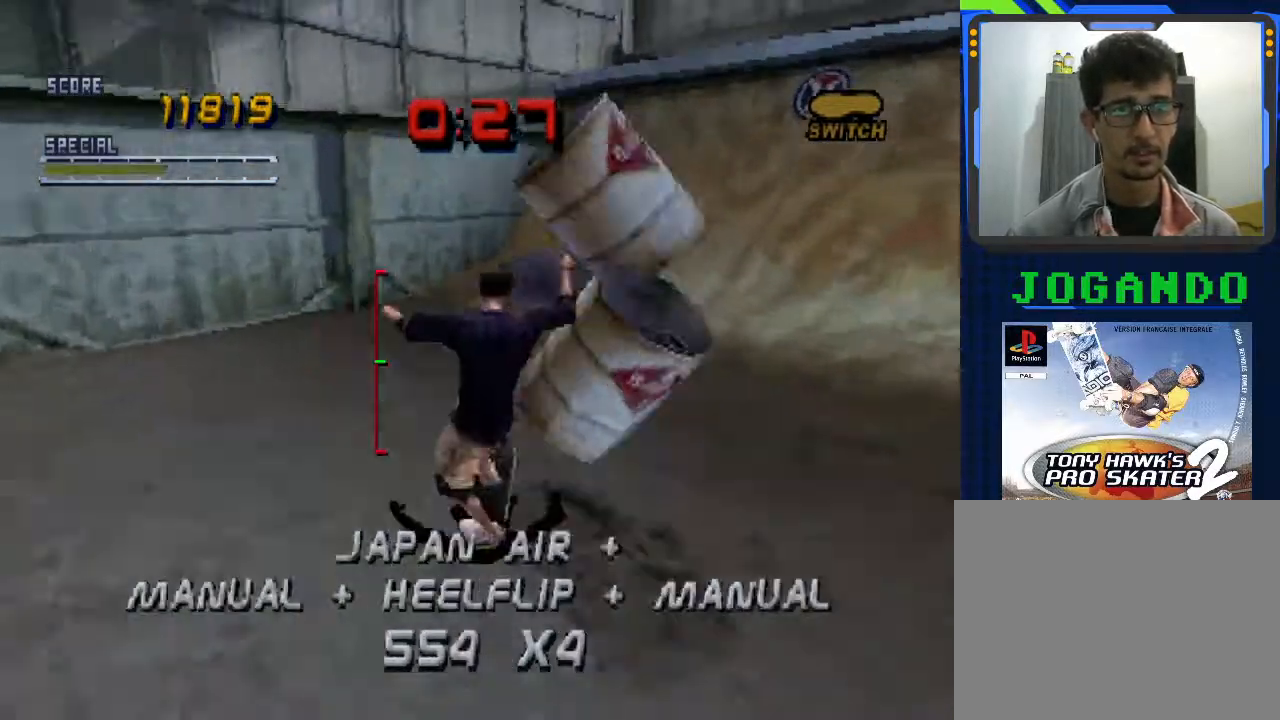
{"buttons": ["CROSS"], "left_stick": "center", "events": []}
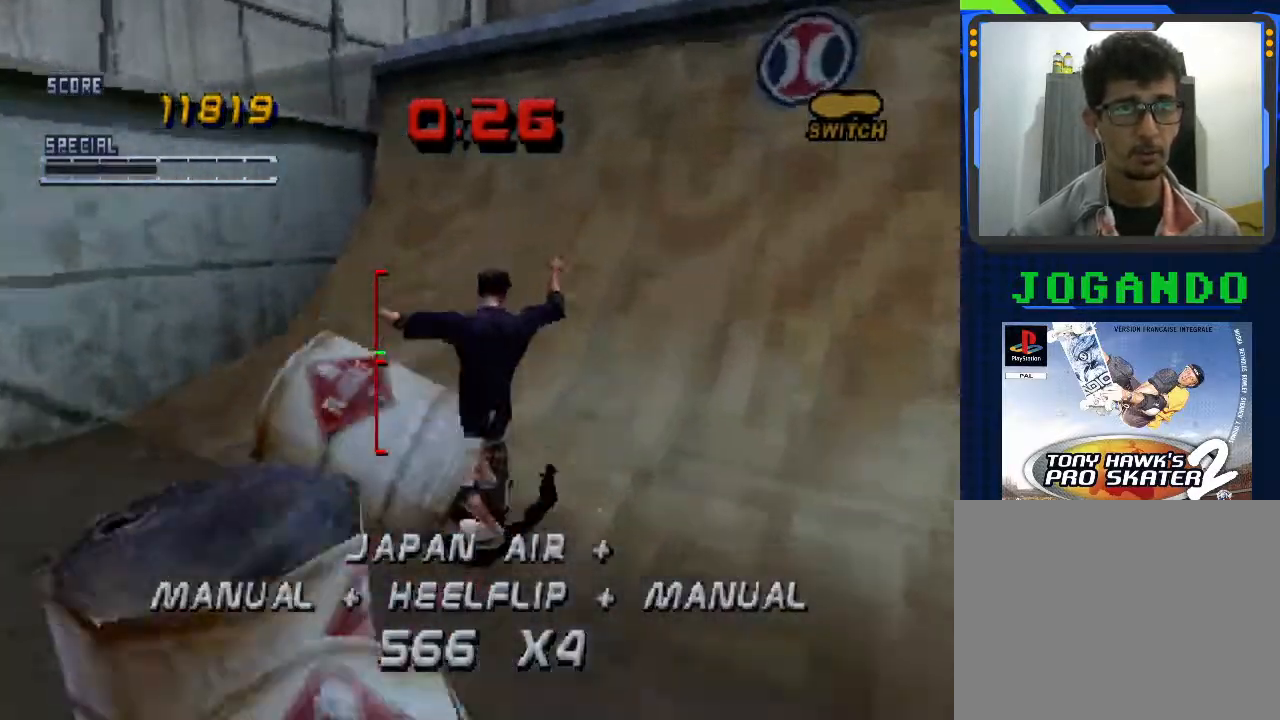
{"buttons": ["CROSS", "TRIANGLE"], "left_stick": "center", "events": [[33, "TRIANGLE", "down"], [133, "left_stick", "down"], [267, "left_stick", "center"], [333, "CROSS", "up"], [400, "CROSS", "down"]]}
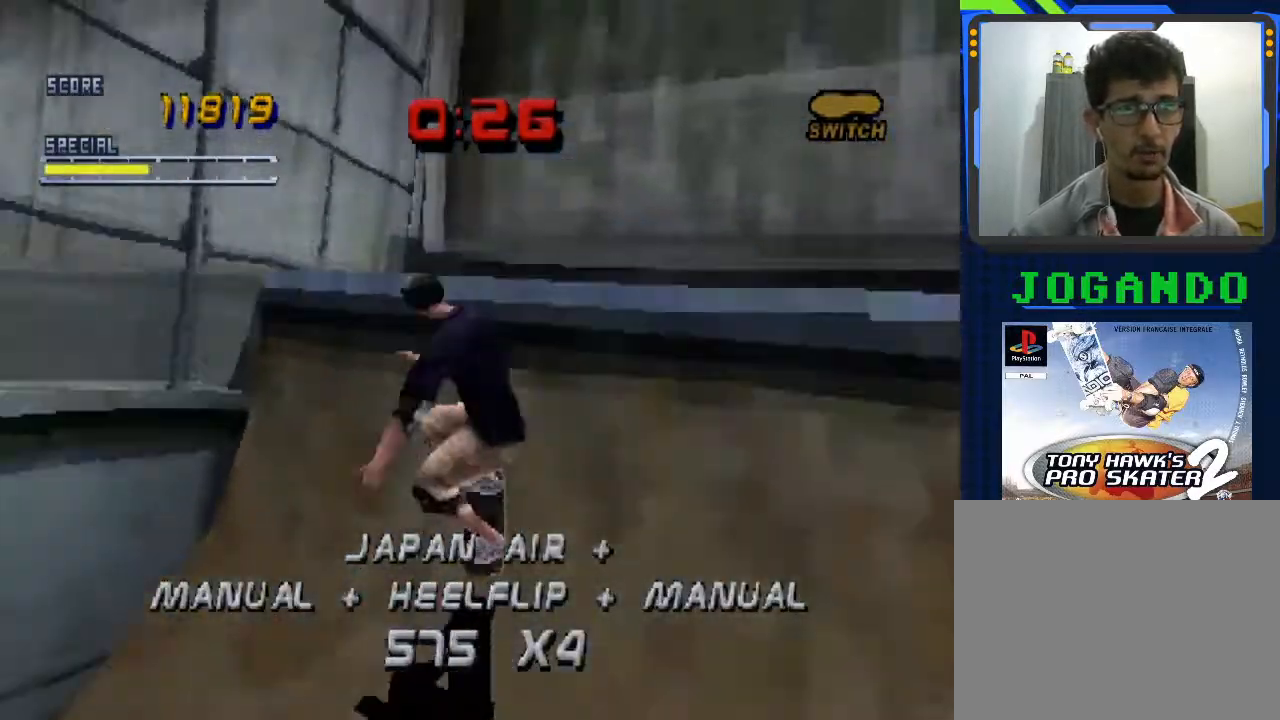
{"buttons": ["TRIANGLE"], "left_stick": "down", "events": [[433, "CROSS", "up"], [467, "left_stick", "down"]]}
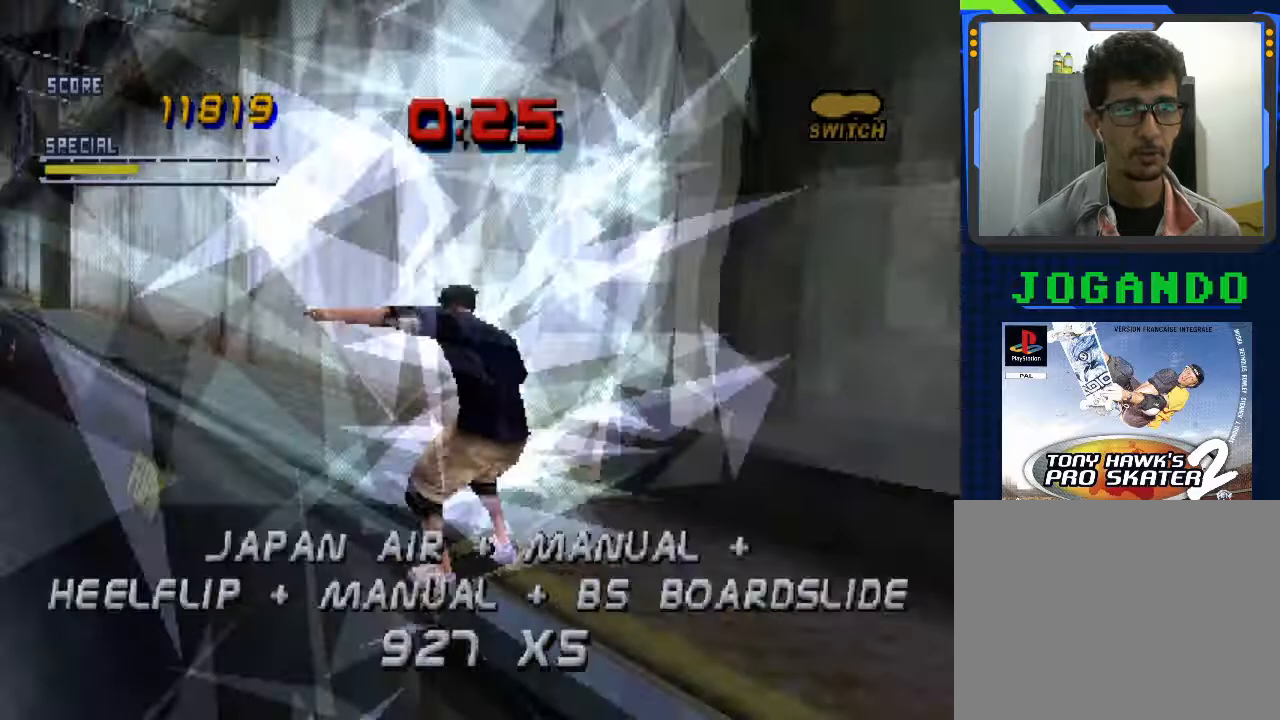
{"buttons": ["CROSS", "TRIANGLE"], "left_stick": "center", "events": [[33, "SQUARE", "down"], [133, "SQUARE", "up"], [133, "left_stick", "center"], [267, "CROSS", "down"]]}
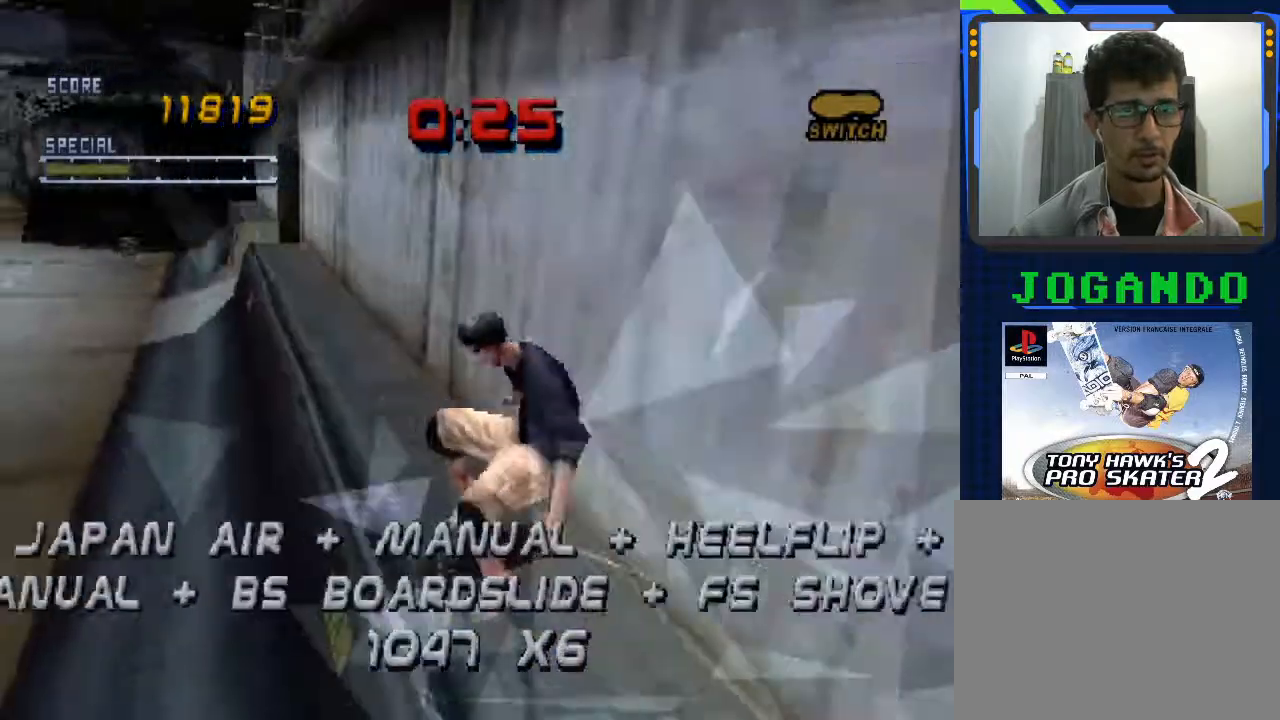
{"buttons": ["CIRCLE", "TRIANGLE"], "left_stick": "up", "events": [[200, "CROSS", "up"], [400, "CIRCLE", "down"], [467, "left_stick", "up"]]}
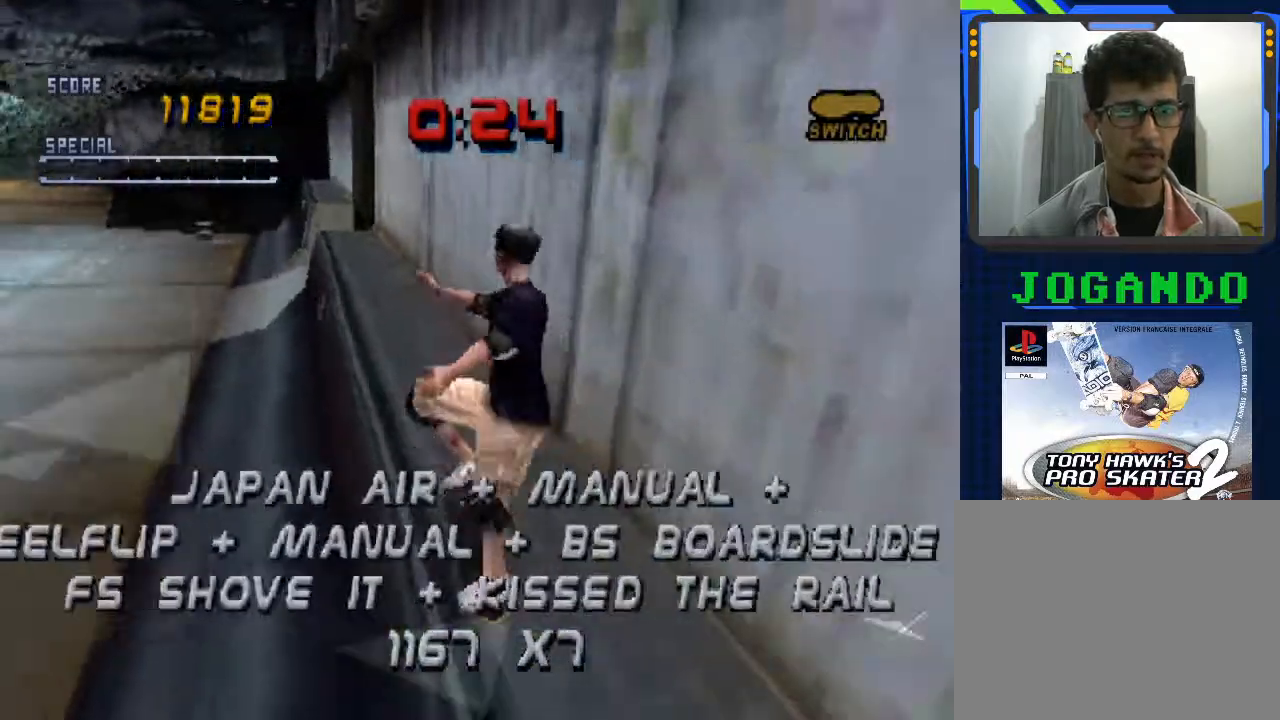
{"buttons": ["CROSS", "TRIANGLE"], "left_stick": "center", "events": [[67, "CIRCLE", "up"], [133, "left_stick", "center"], [167, "CROSS", "down"]]}
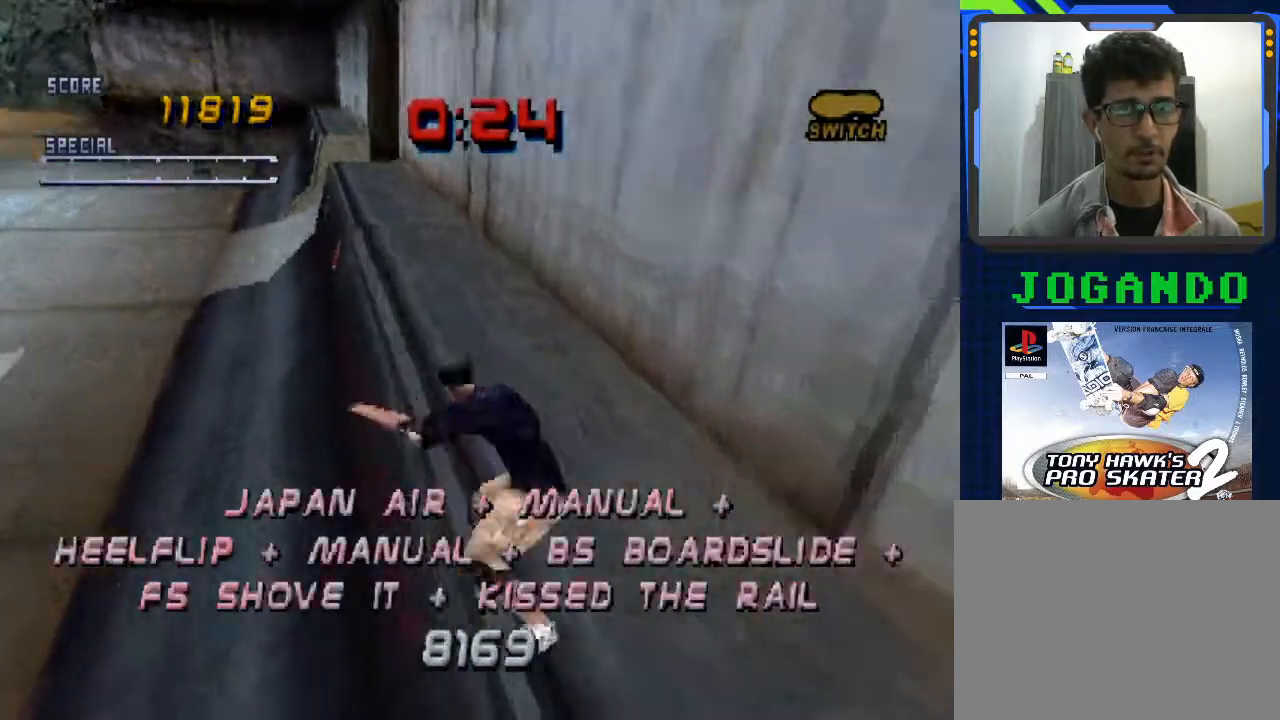
{"buttons": [], "left_stick": "center", "events": [[400, "TRIANGLE", "up"], [433, "CROSS", "up"]]}
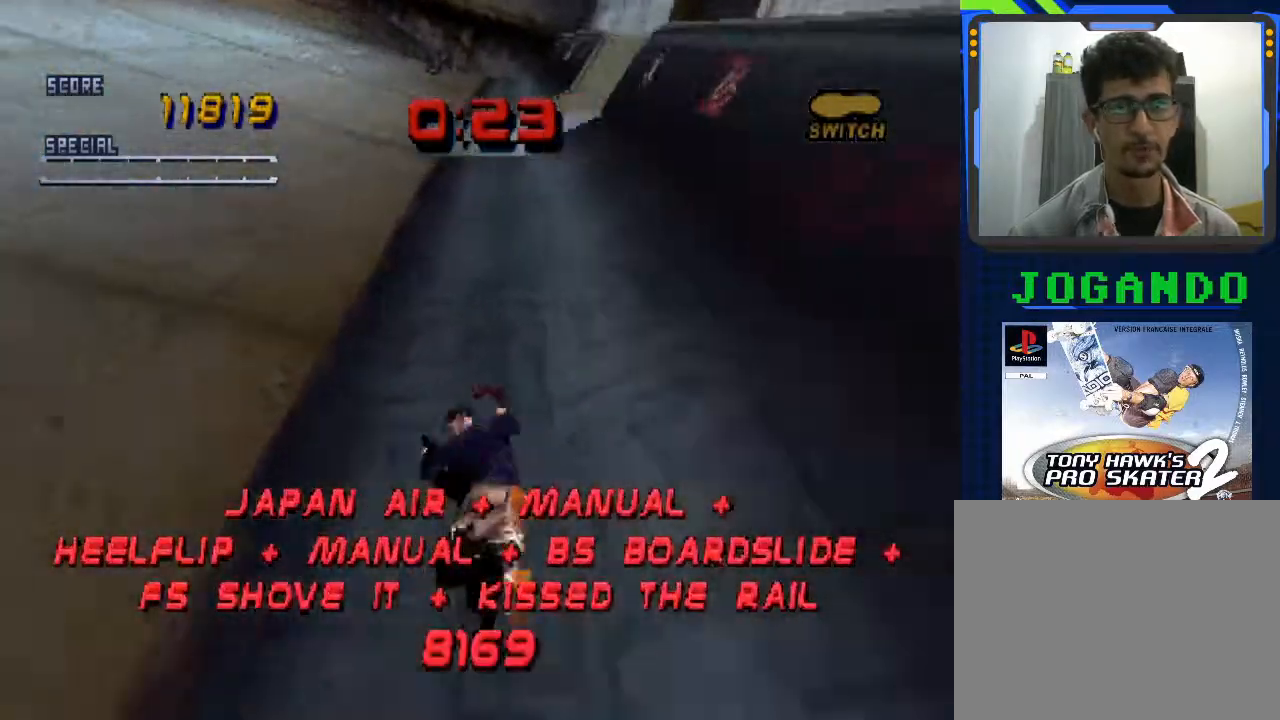
{"buttons": ["CROSS"], "left_stick": "center", "events": [[33, "CROSS", "down"], [33, "SQUARE", "down"], [100, "SQUARE", "up"], [133, "CROSS", "up"], [200, "CROSS", "down"], [200, "SQUARE", "down"], [267, "SQUARE", "up"], [300, "CROSS", "up"], [300, "left_stick", "up"], [367, "CROSS", "down"], [367, "SQUARE", "down"], [367, "left_stick", "center"], [433, "SQUARE", "up"], [467, "CROSS", "up"], [500, "CROSS", "down"]]}